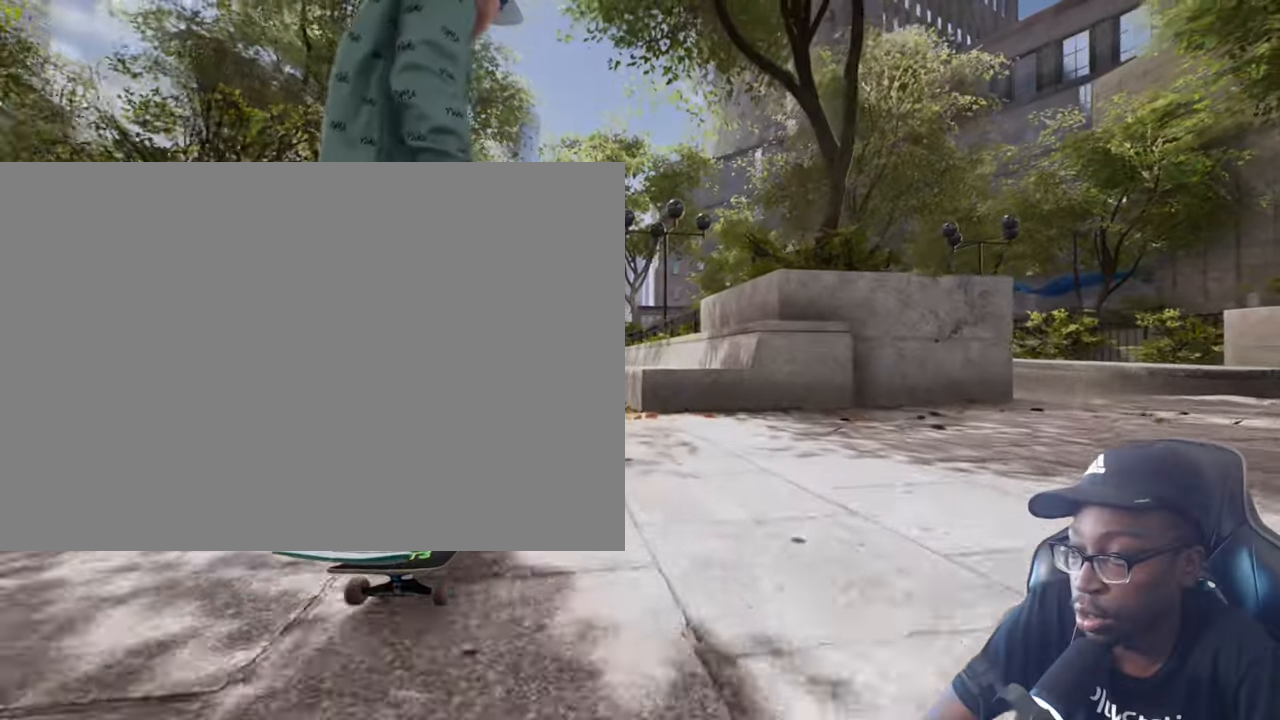
Gameplay with a controller (PlayStation layout); each line is a JSON object with the inputs held at the frame after it. "events" lists button and stick changes between this image and that frame as [ms after this image, input, new state], when the widget could be followed in between. Not read: CIRCLE CROSS R3 SQUARE.
{"buttons": [], "left_stick": "up", "right_stick": "down", "events": [[234, "right_stick", "down"], [467, "left_stick", "up"]]}
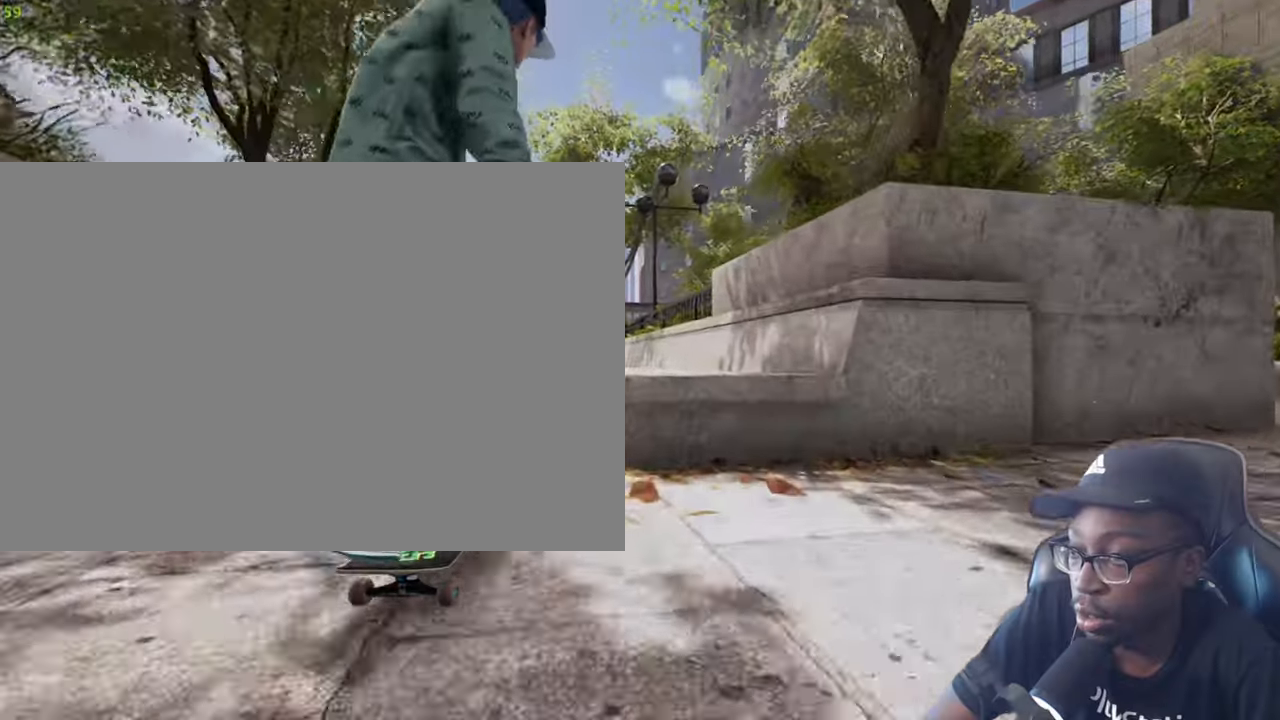
{"buttons": [], "left_stick": "left", "right_stick": "down", "events": [[83, "left_stick", "center"], [233, "left_stick", "left"]]}
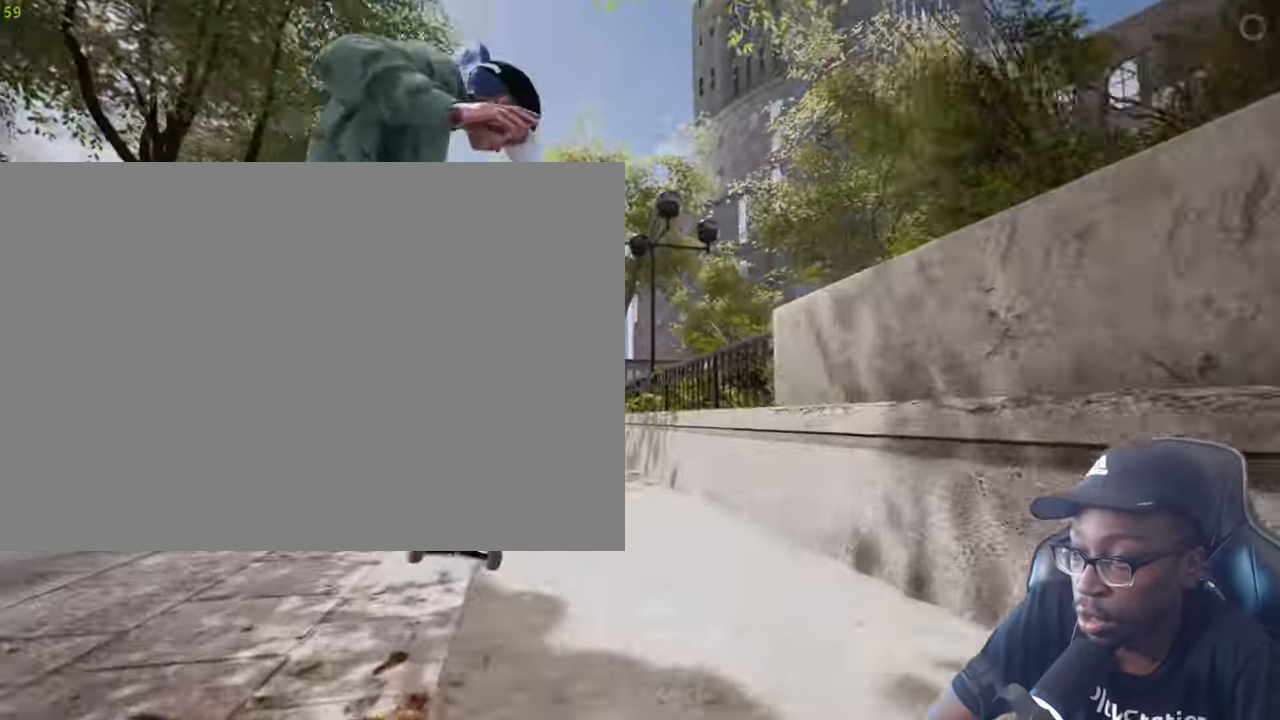
{"buttons": [], "left_stick": "center", "right_stick": "center", "events": [[417, "left_stick", "center"], [501, "right_stick", "center"]]}
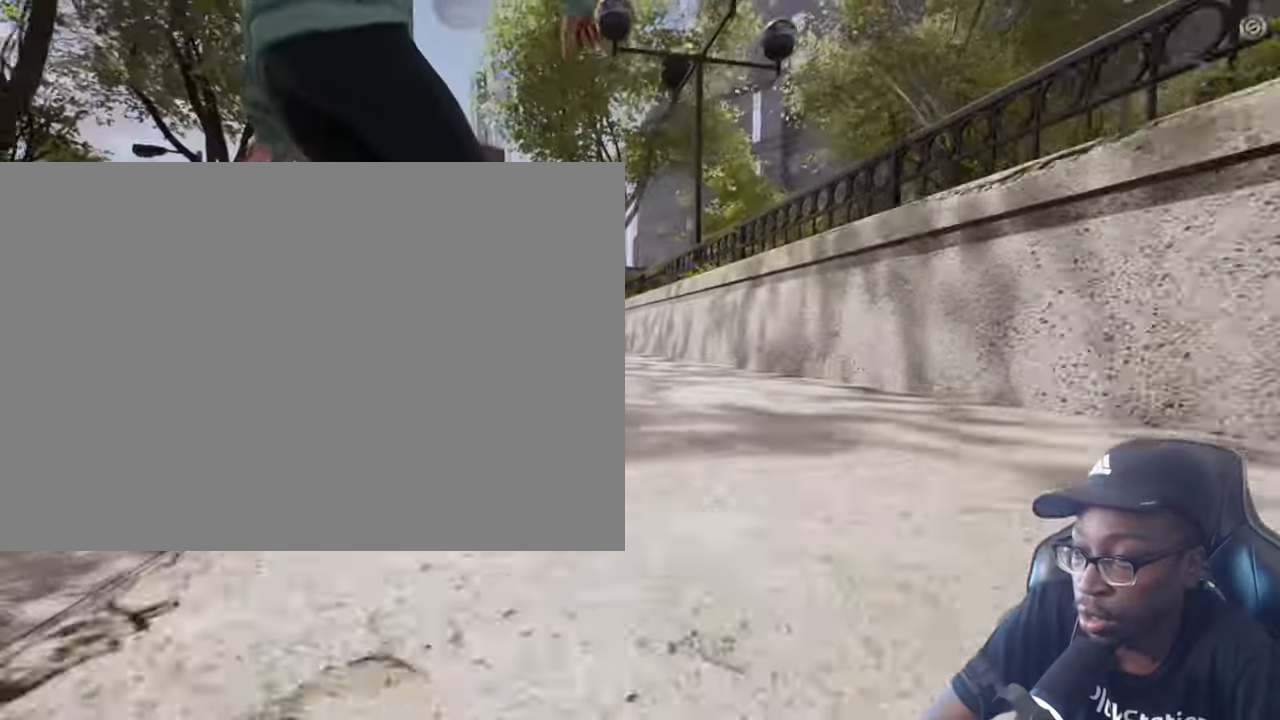
{"buttons": ["R2", "L3"], "left_stick": "up", "right_stick": "center", "events": [[116, "right_stick", "down"], [233, "left_stick", "up-right"], [300, "right_stick", "center"], [317, "left_stick", "center"], [350, "R2", "down"], [400, "left_stick", "up"], [500, "L3", "down"]]}
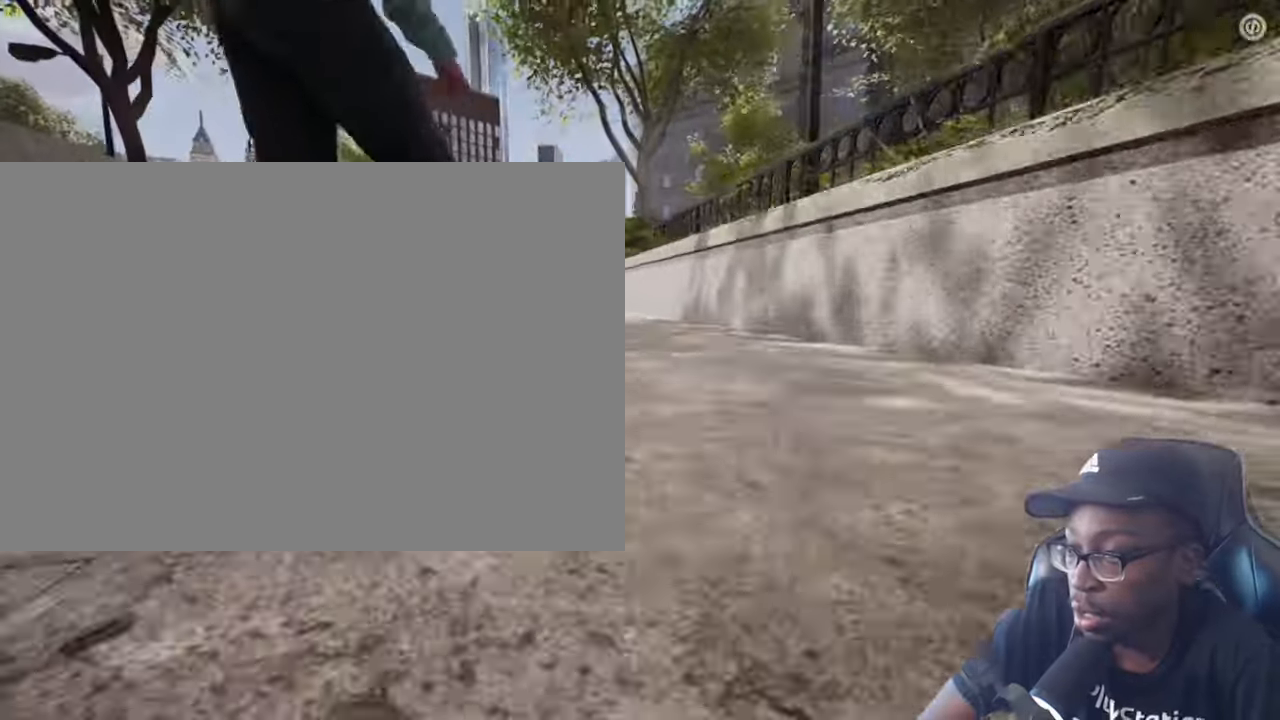
{"buttons": [], "left_stick": "up", "right_stick": "center", "events": [[217, "L3", "up"], [217, "R2", "up"]]}
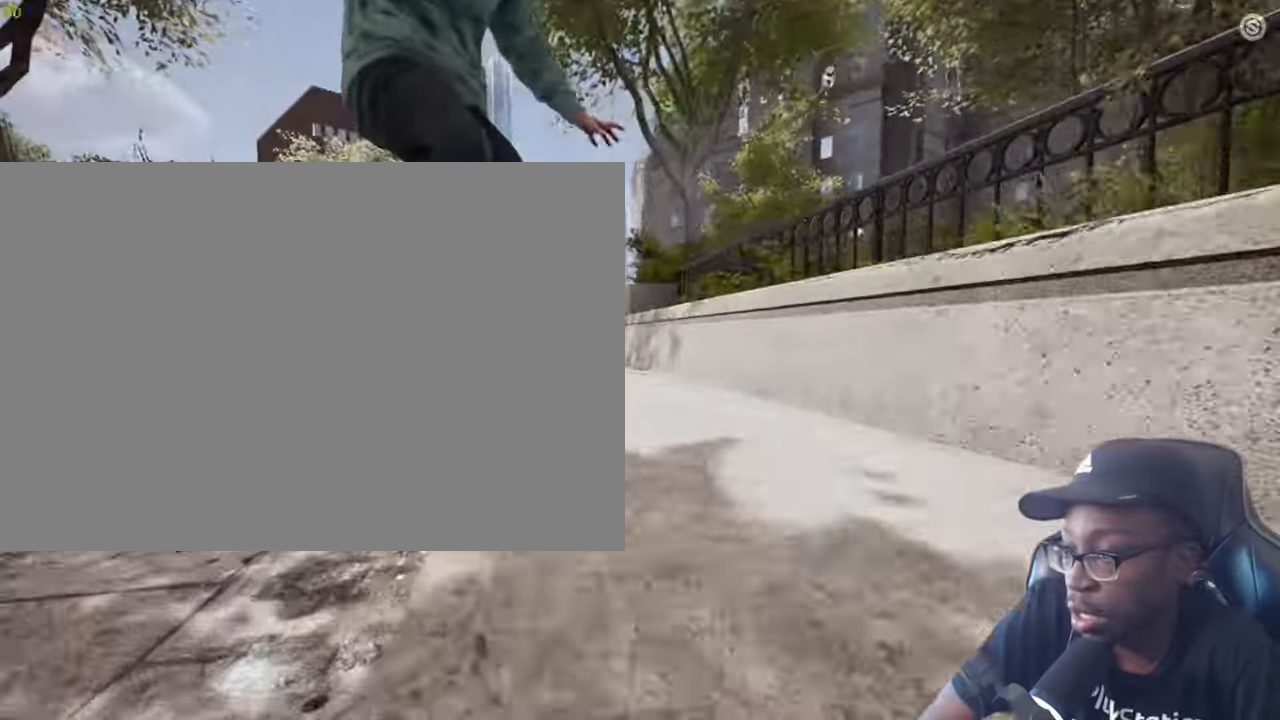
{"buttons": [], "left_stick": "up", "right_stick": "center", "events": []}
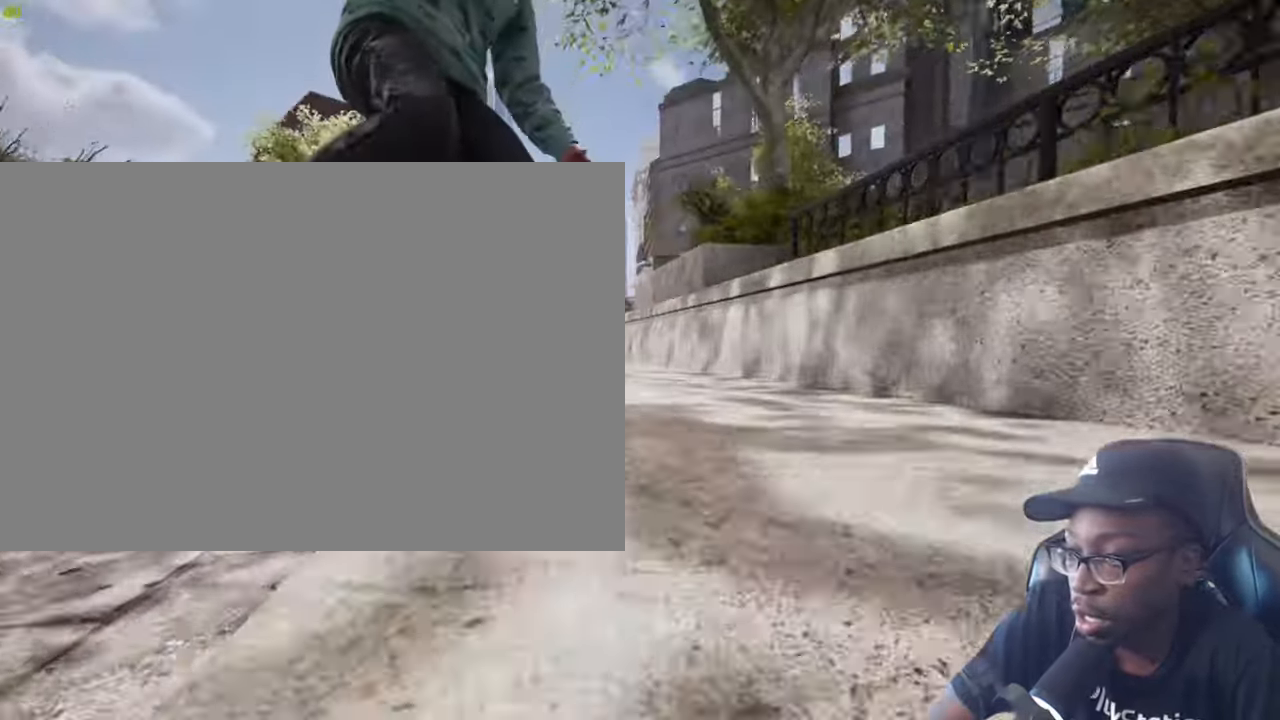
{"buttons": ["L2"], "left_stick": "center", "right_stick": "center", "events": [[17, "right_stick", "up-right"], [100, "right_stick", "center"], [167, "left_stick", "center"], [350, "L2", "down"], [367, "left_stick", "down"], [434, "left_stick", "center"]]}
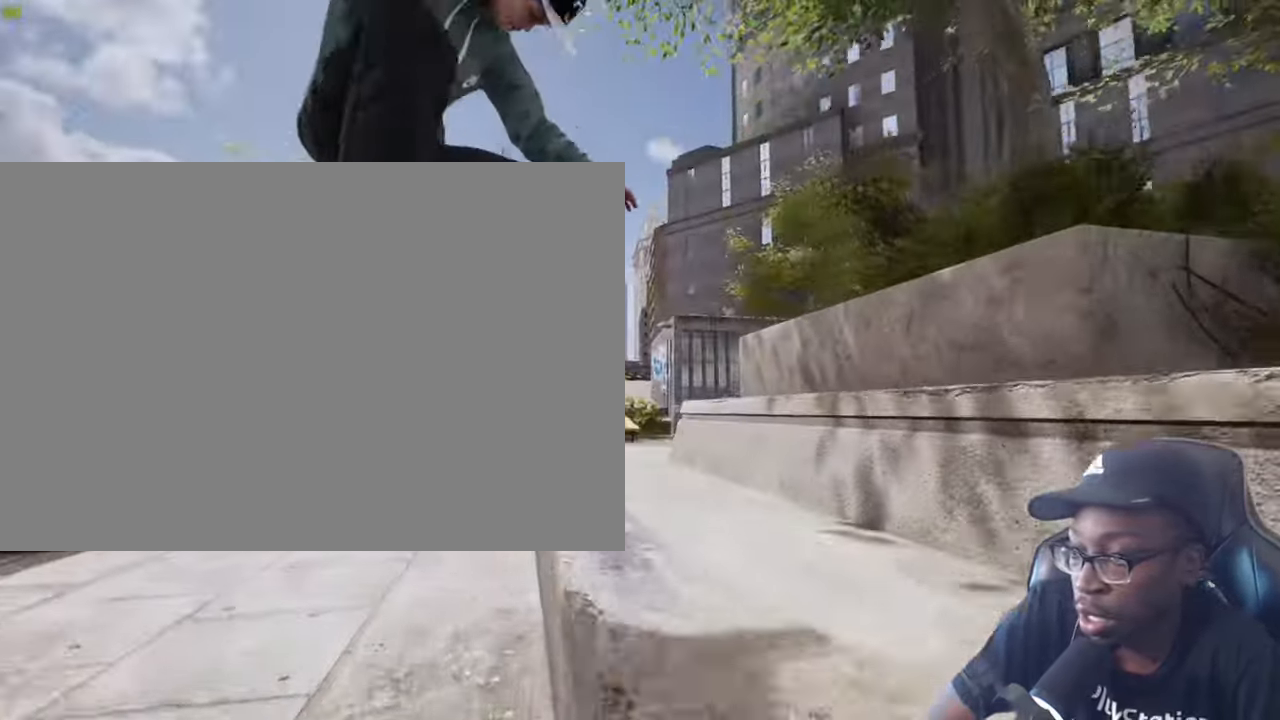
{"buttons": [], "left_stick": "center", "right_stick": "center", "events": [[283, "L2", "up"]]}